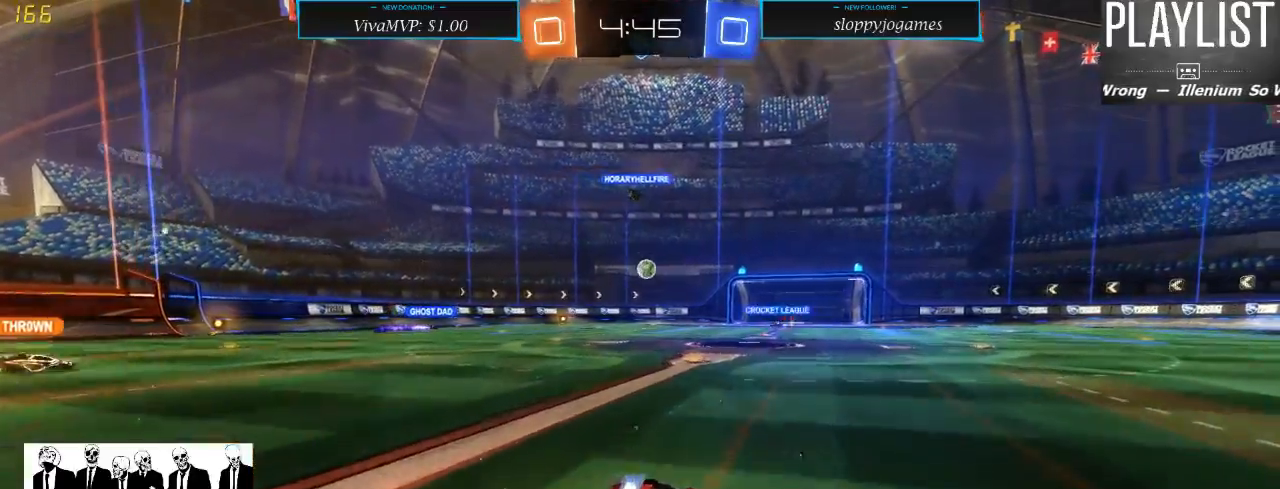
Gameplay with a controller (Xbox layout); each line is a JSON object with the inputs held at the frame after it. "events" lists button and stick changes between this image and that frame as [ms after this image, input, new state], when the widget could be followed in between. Not read: L3 R3.
{"buttons": ["R2"], "left_stick": "center", "right_stick": "center", "events": []}
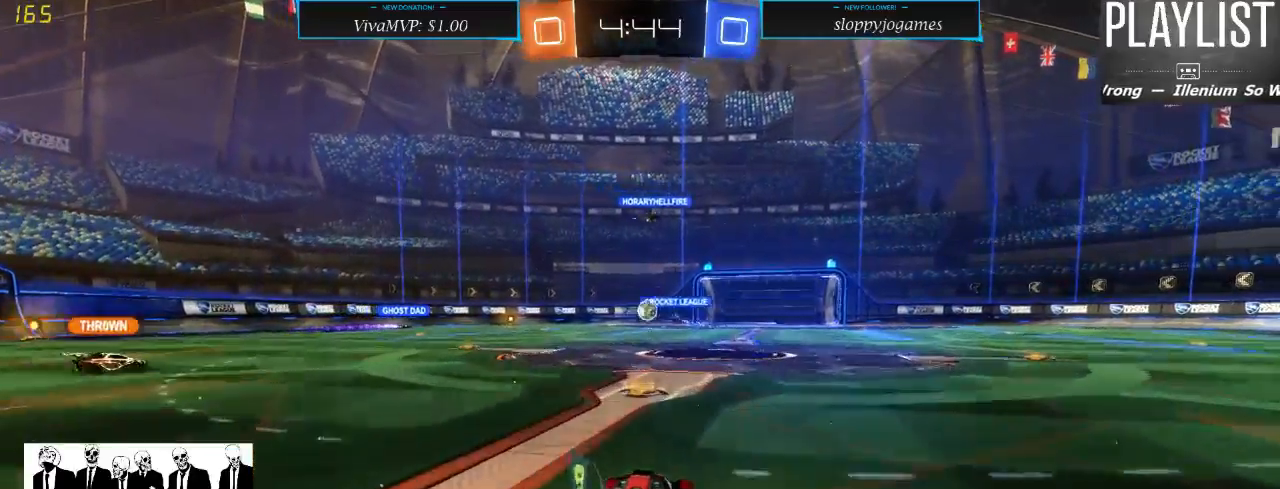
{"buttons": ["R2"], "left_stick": "down-left", "right_stick": "center", "events": [[33, "left_stick", "down-left"], [267, "R2", "up"], [417, "R2", "down"]]}
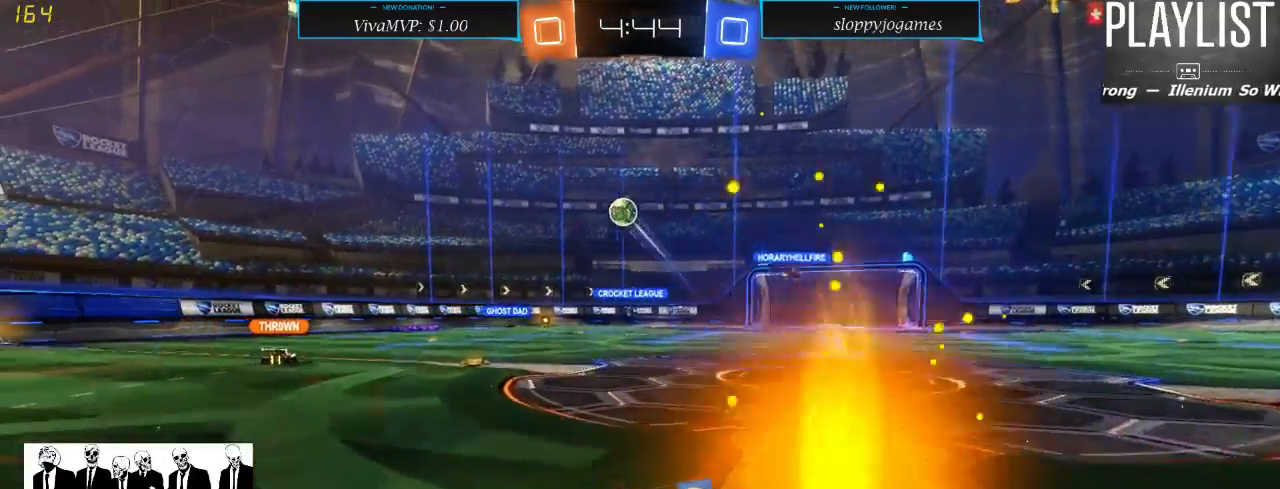
{"buttons": ["R2"], "left_stick": "down-left", "right_stick": "center", "events": []}
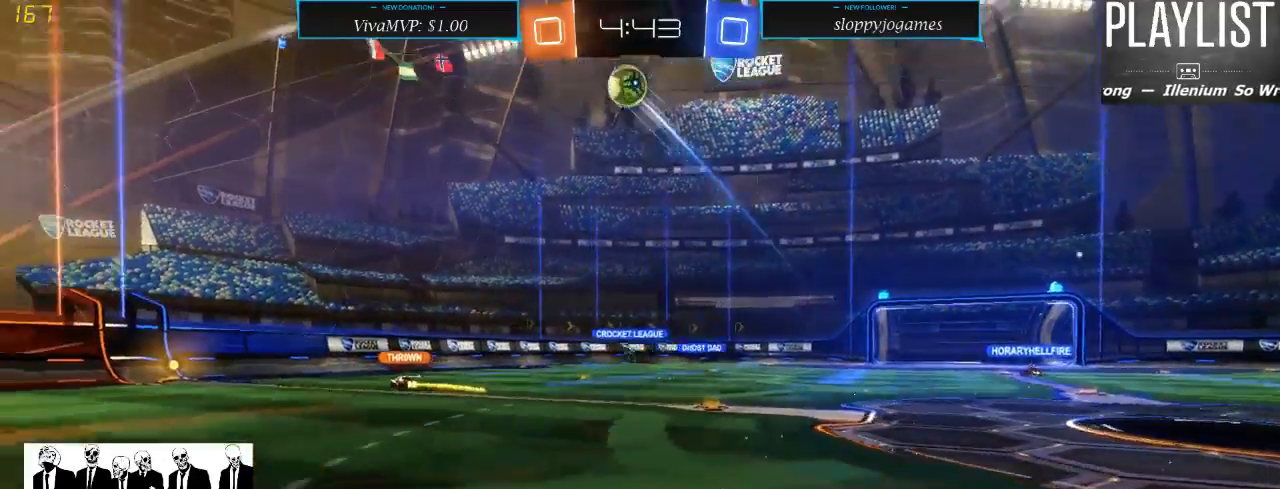
{"buttons": ["R2"], "left_stick": "center", "right_stick": "center", "events": [[450, "left_stick", "center"]]}
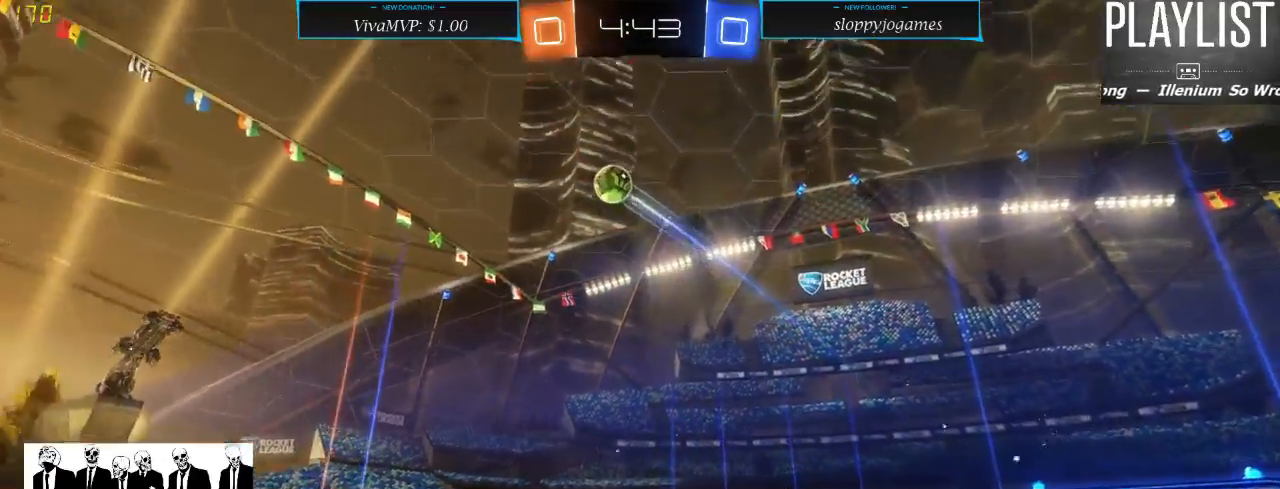
{"buttons": ["R2"], "left_stick": "center", "right_stick": "center", "events": []}
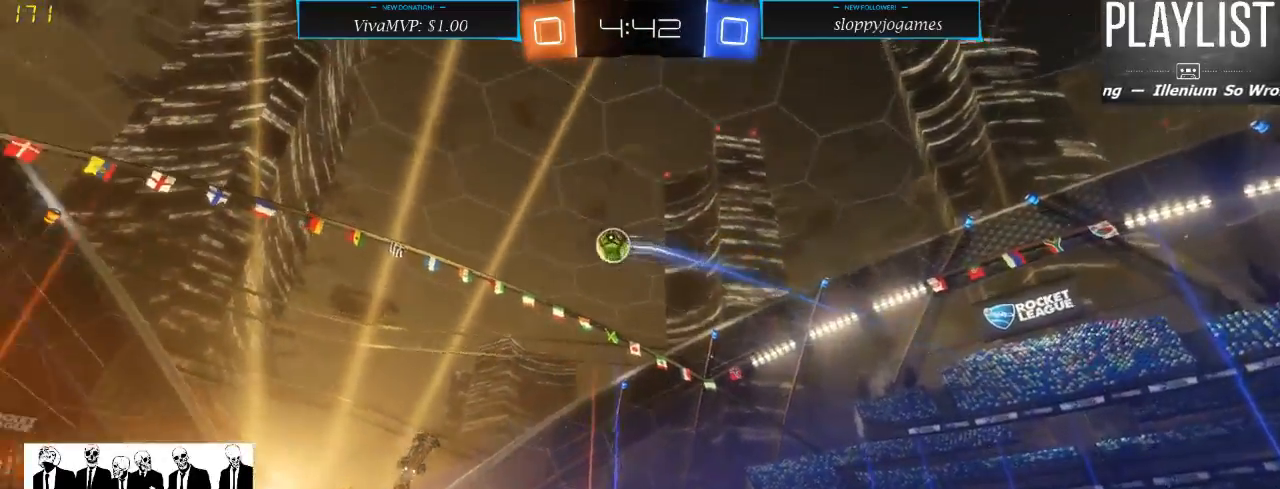
{"buttons": ["R2"], "left_stick": "left", "right_stick": "center", "events": [[267, "left_stick", "right"], [350, "left_stick", "center"], [450, "left_stick", "left"]]}
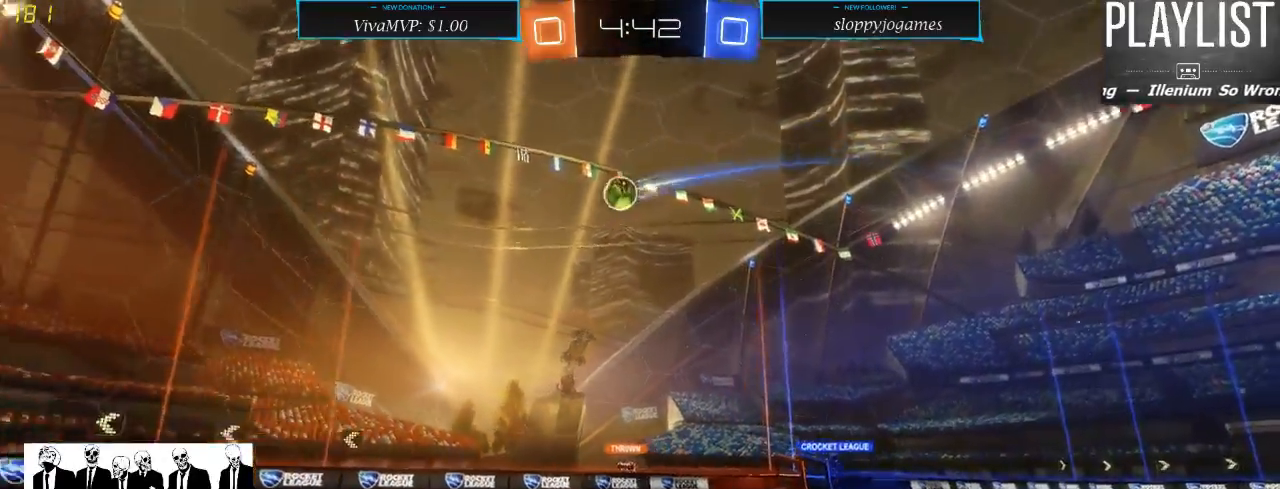
{"buttons": ["R2"], "left_stick": "center", "right_stick": "center", "events": [[433, "left_stick", "center"]]}
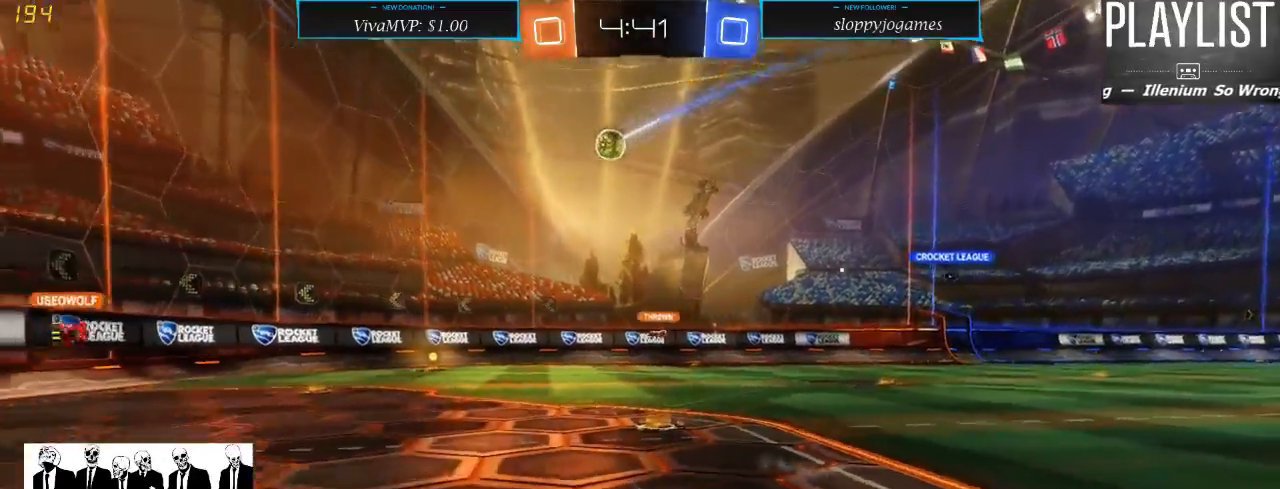
{"buttons": ["R2"], "left_stick": "right", "right_stick": "center", "events": [[217, "left_stick", "right"]]}
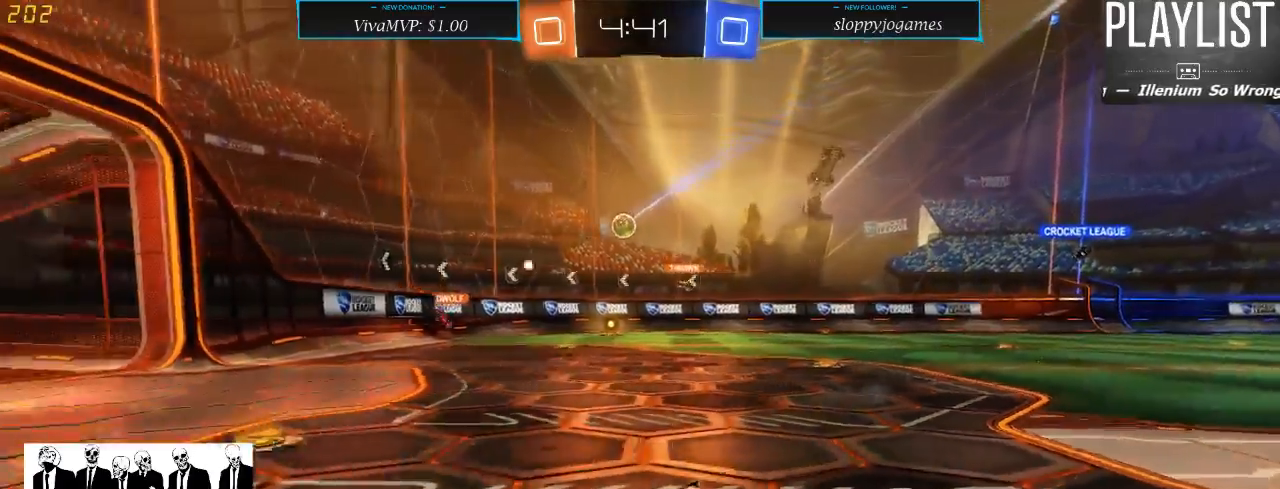
{"buttons": ["R2"], "left_stick": "right", "right_stick": "center", "events": [[117, "X", "down"], [283, "X", "up"]]}
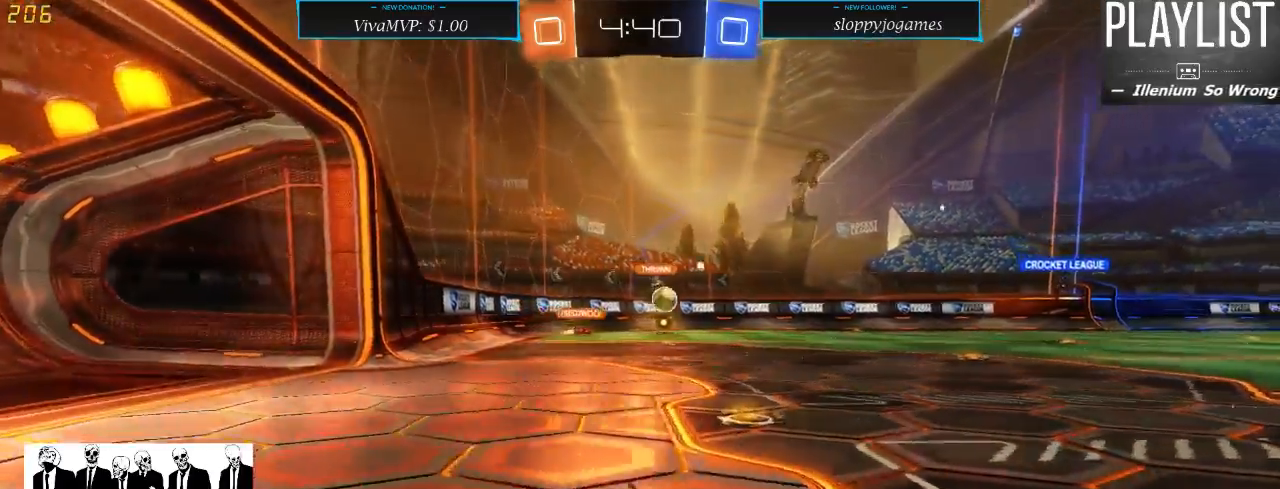
{"buttons": ["L2", "R2"], "left_stick": "center", "right_stick": "center", "events": [[383, "left_stick", "center"], [483, "L2", "down"]]}
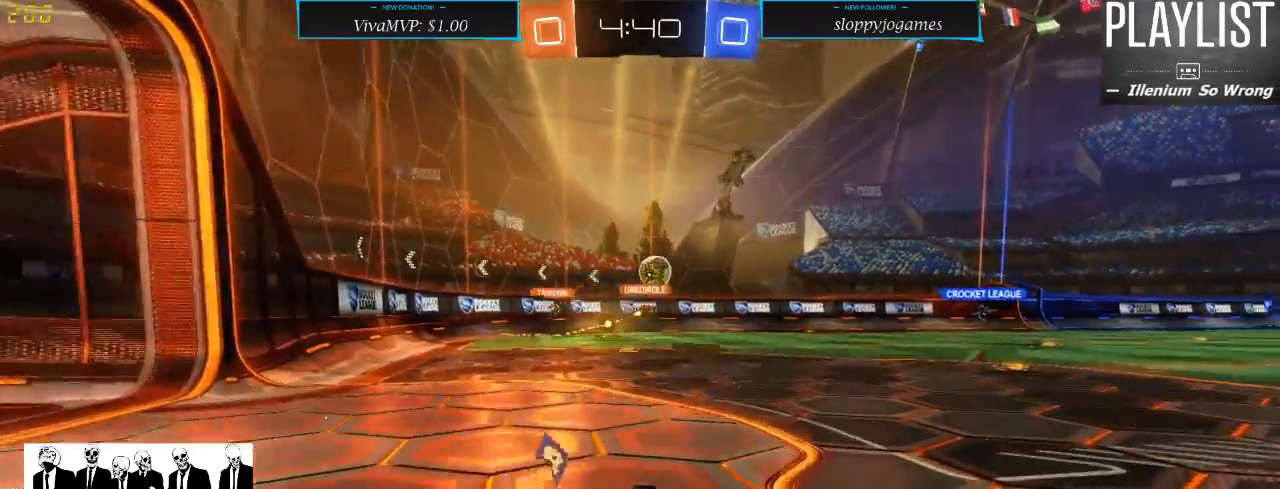
{"buttons": ["R2"], "left_stick": "right", "right_stick": "center", "events": [[17, "R2", "up"], [183, "L2", "up"], [217, "R2", "down"], [333, "left_stick", "right"]]}
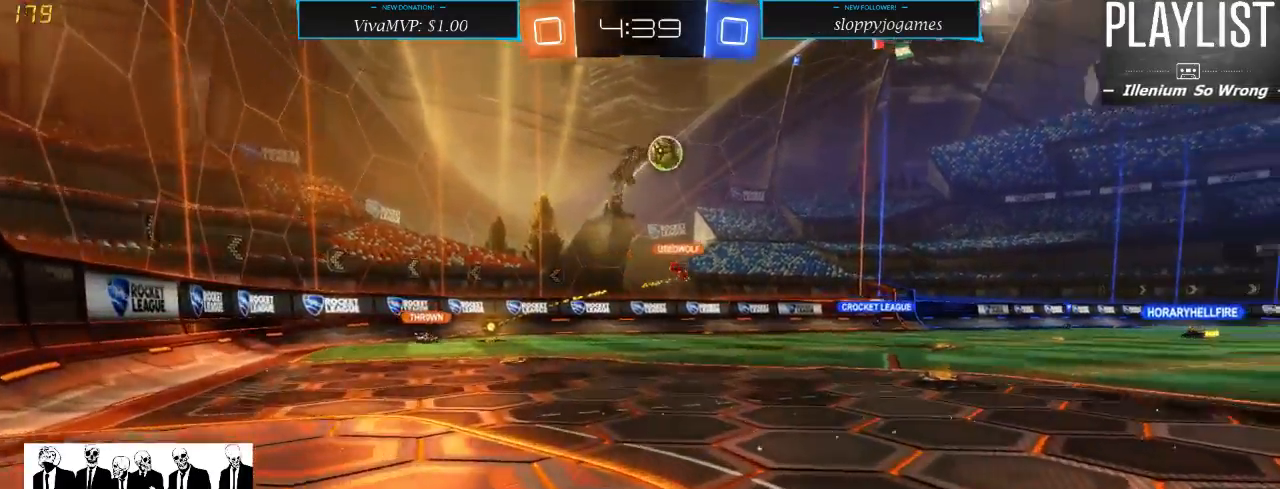
{"buttons": ["R2"], "left_stick": "left", "right_stick": "center", "events": [[167, "left_stick", "center"], [483, "left_stick", "left"]]}
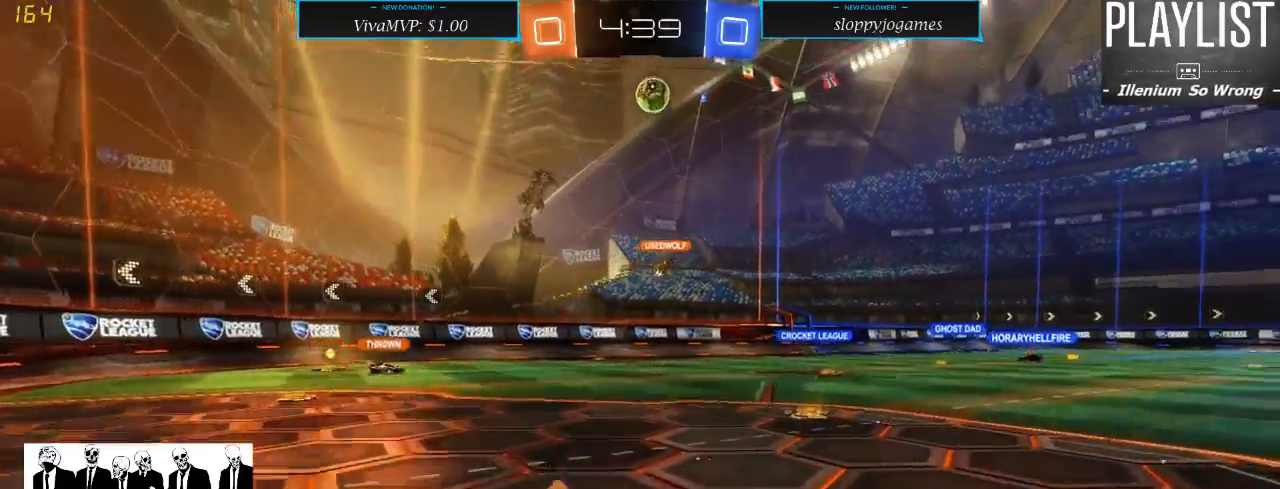
{"buttons": ["R2"], "left_stick": "center", "right_stick": "center", "events": [[183, "left_stick", "center"]]}
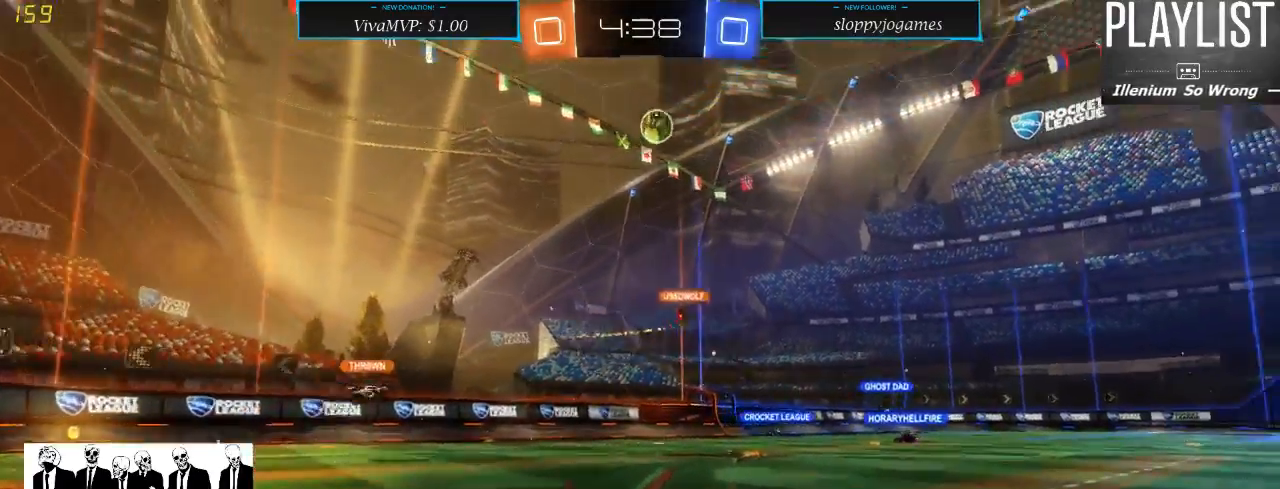
{"buttons": ["L2"], "left_stick": "center", "right_stick": "center", "events": [[150, "L2", "down"], [167, "R2", "up"]]}
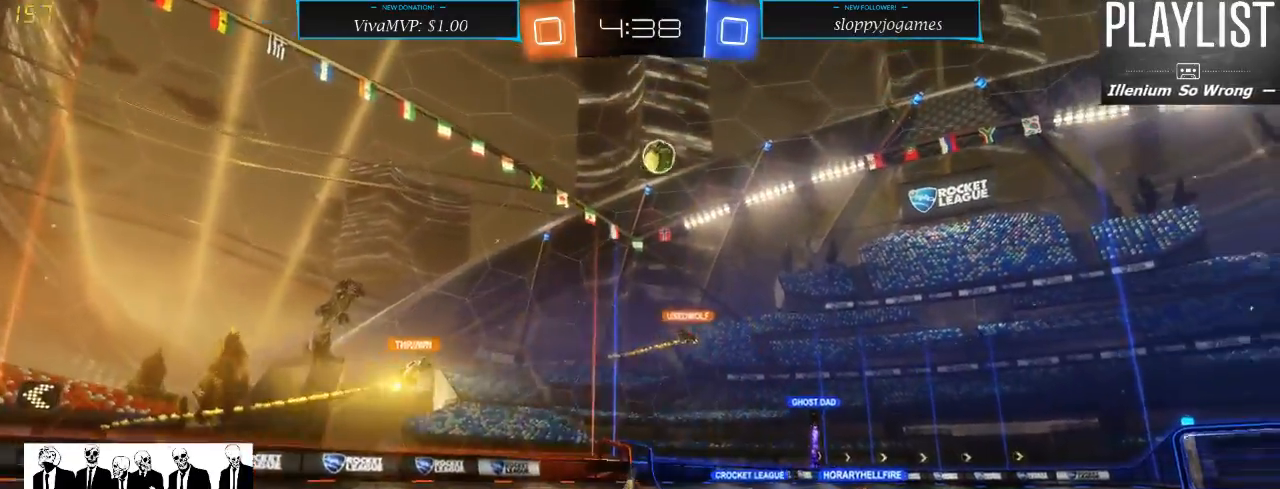
{"buttons": ["R2"], "left_stick": "center", "right_stick": "center", "events": [[300, "L2", "up"], [350, "R2", "down"]]}
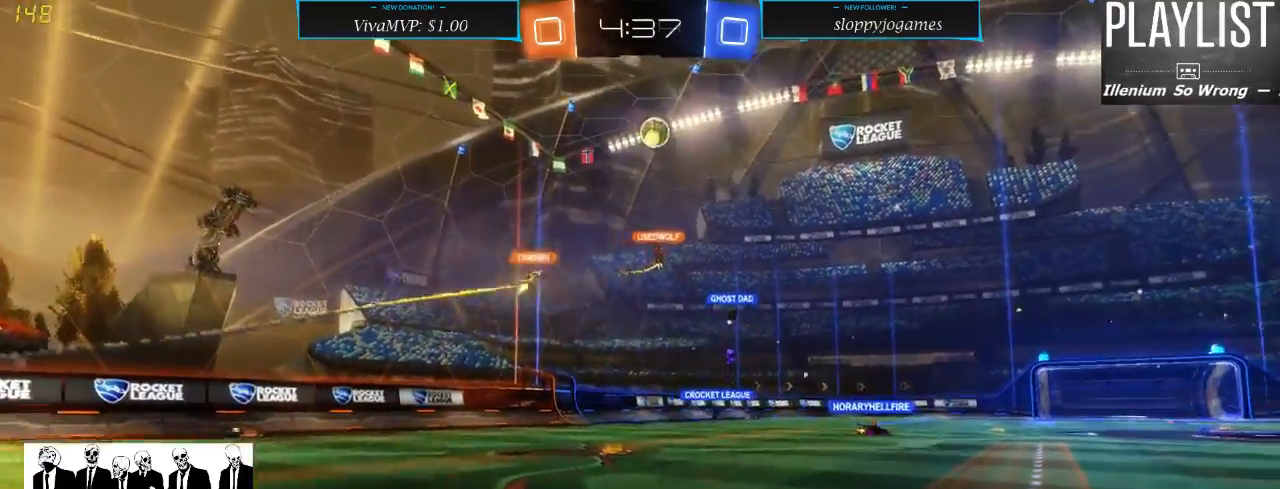
{"buttons": ["R2"], "left_stick": "center", "right_stick": "center", "events": []}
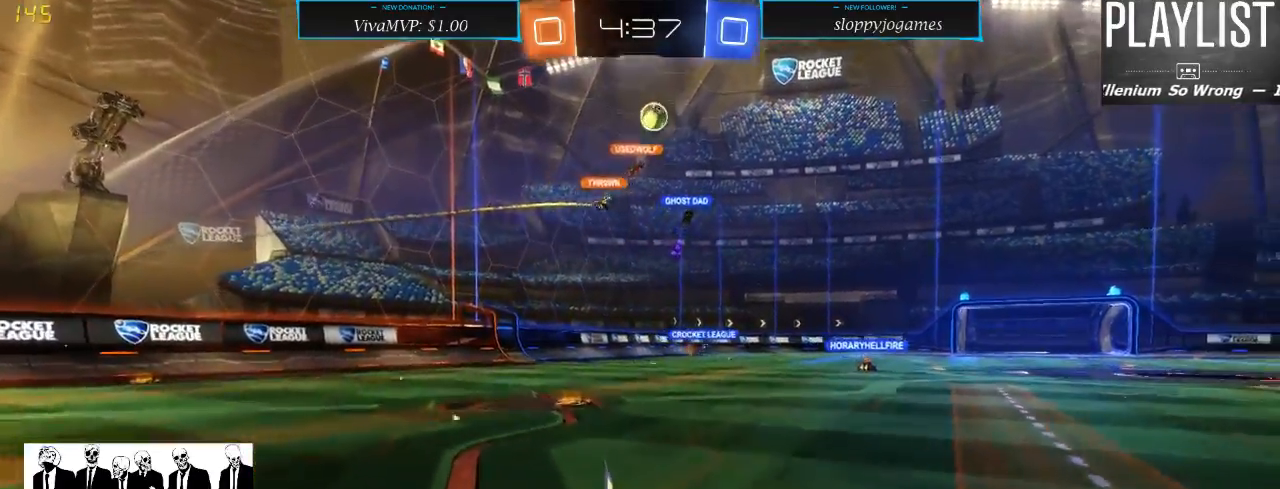
{"buttons": ["R2"], "left_stick": "center", "right_stick": "center", "events": []}
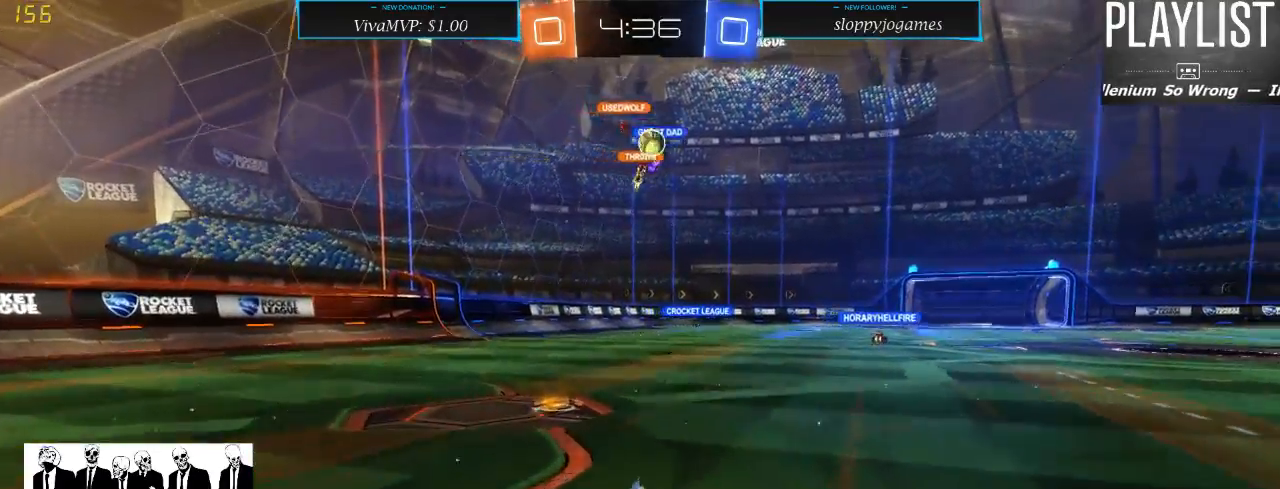
{"buttons": ["R2"], "left_stick": "center", "right_stick": "center", "events": [[383, "left_stick", "right"], [500, "left_stick", "center"]]}
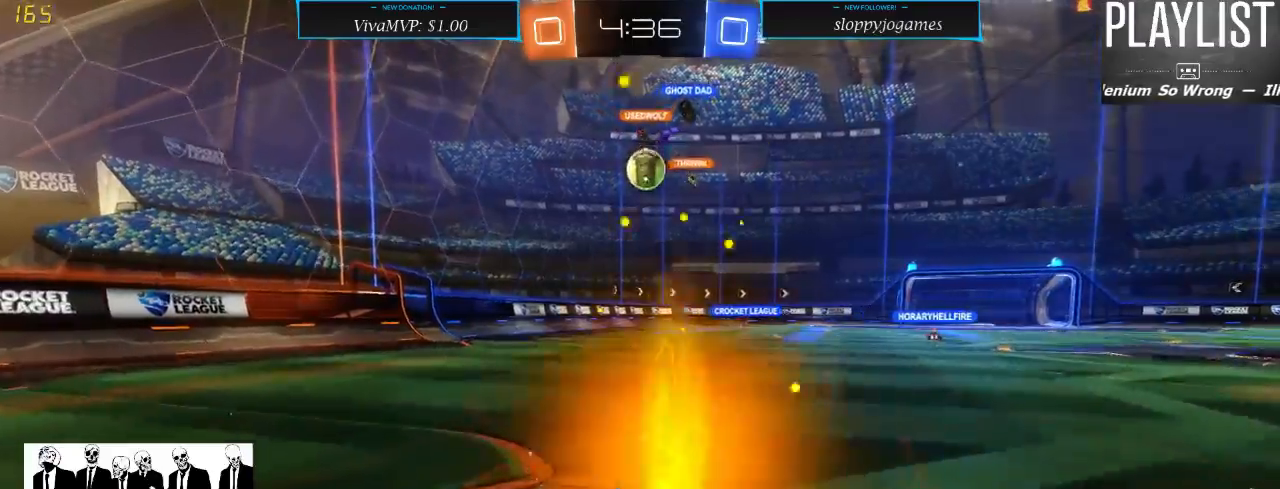
{"buttons": ["A", "R1", "R2"], "left_stick": "down", "right_stick": "center", "events": [[117, "R1", "down"], [333, "left_stick", "down"], [400, "A", "down"]]}
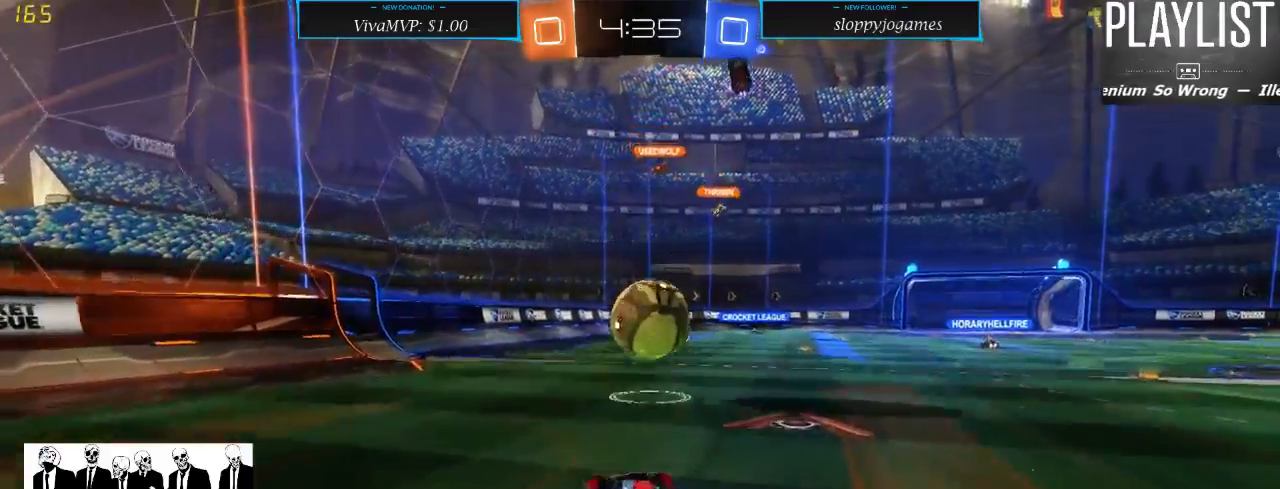
{"buttons": [], "left_stick": "center", "right_stick": "center", "events": [[83, "A", "up"], [83, "left_stick", "center"], [183, "left_stick", "up-right"], [267, "A", "down"], [367, "A", "up"], [433, "R1", "up"], [467, "R2", "up"], [500, "left_stick", "center"]]}
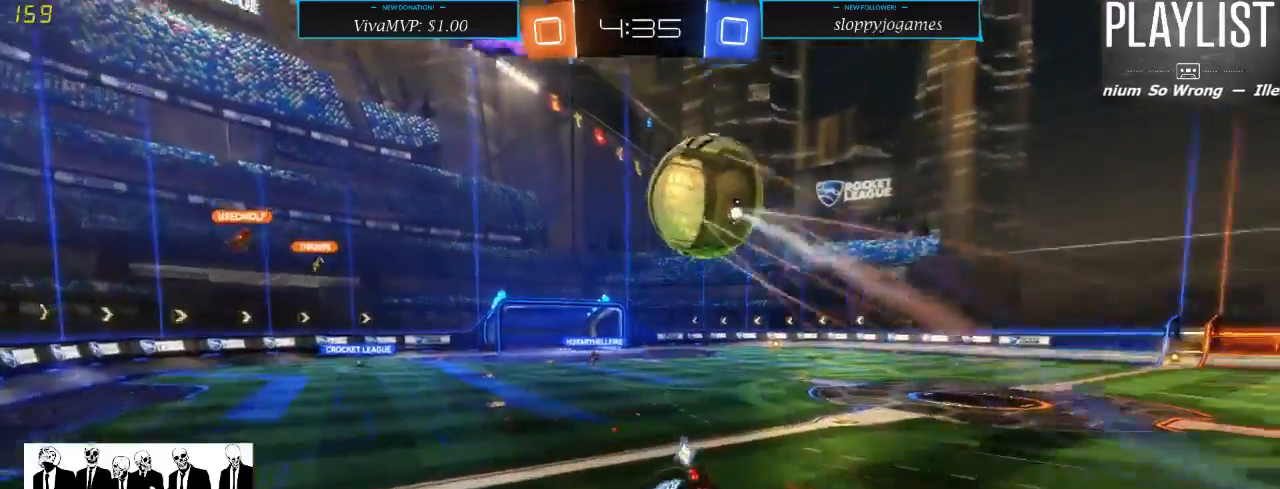
{"buttons": ["R2"], "left_stick": "up", "right_stick": "center", "events": [[250, "left_stick", "up"], [317, "R2", "down"]]}
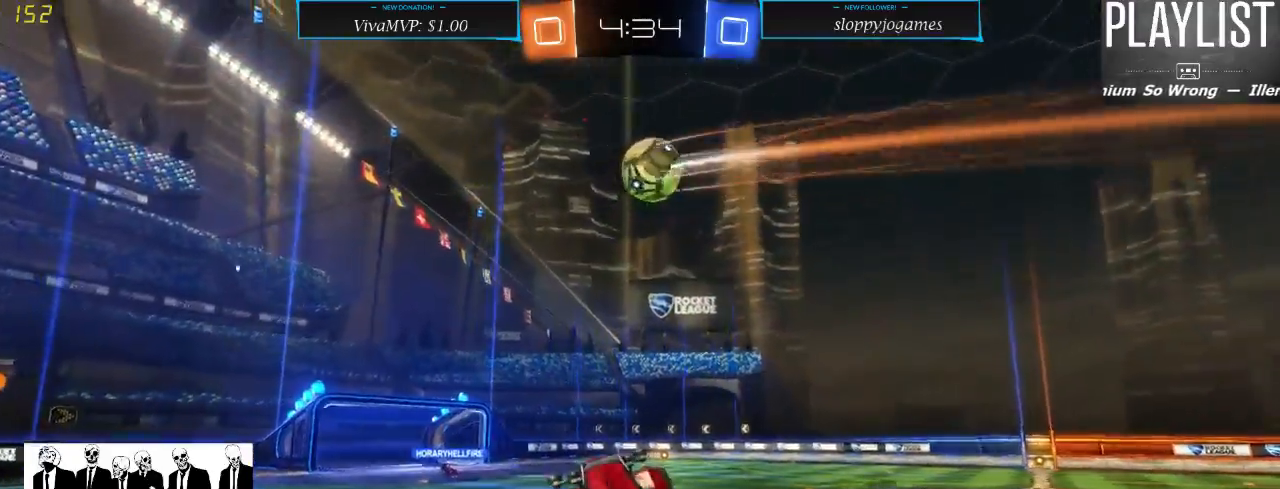
{"buttons": ["R2"], "left_stick": "right", "right_stick": "center", "events": [[167, "left_stick", "center"], [333, "X", "down"], [333, "left_stick", "right"], [483, "X", "up"]]}
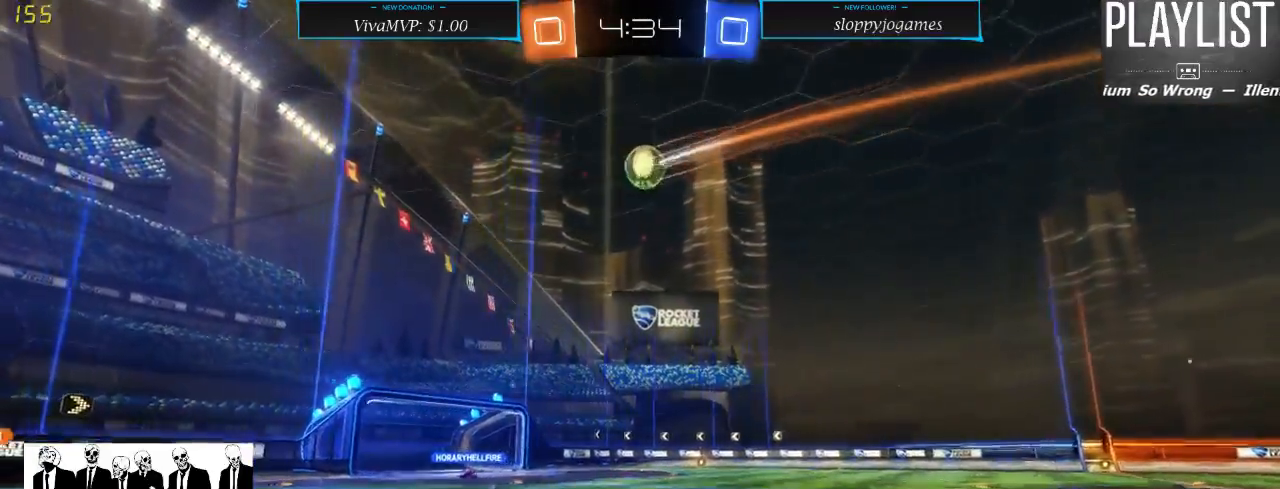
{"buttons": ["R2"], "left_stick": "right", "right_stick": "center", "events": []}
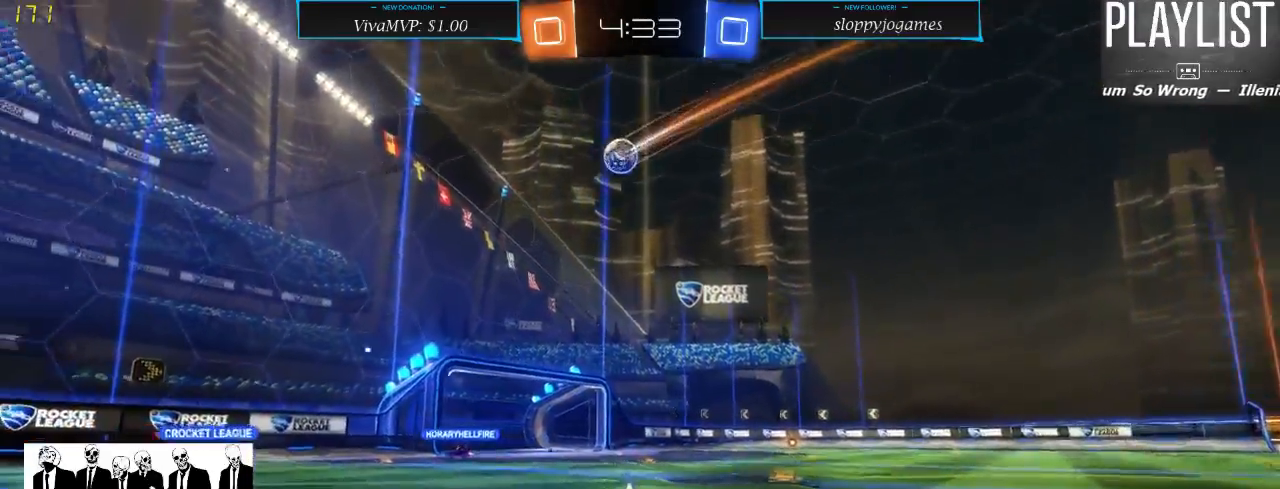
{"buttons": ["R2"], "left_stick": "center", "right_stick": "center", "events": [[367, "left_stick", "center"]]}
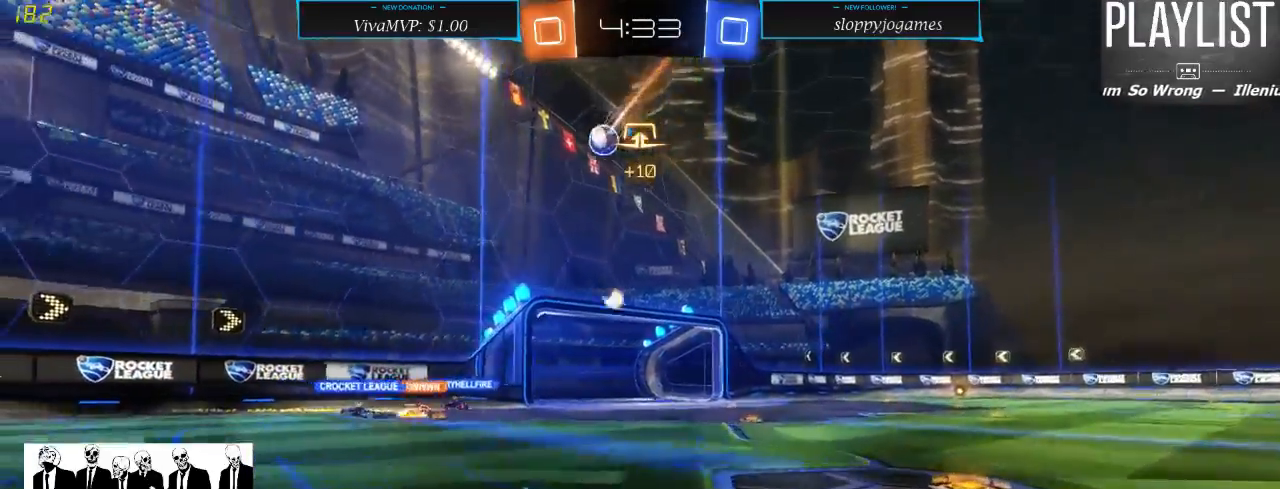
{"buttons": ["R2"], "left_stick": "center", "right_stick": "center", "events": [[267, "left_stick", "left"], [450, "left_stick", "center"]]}
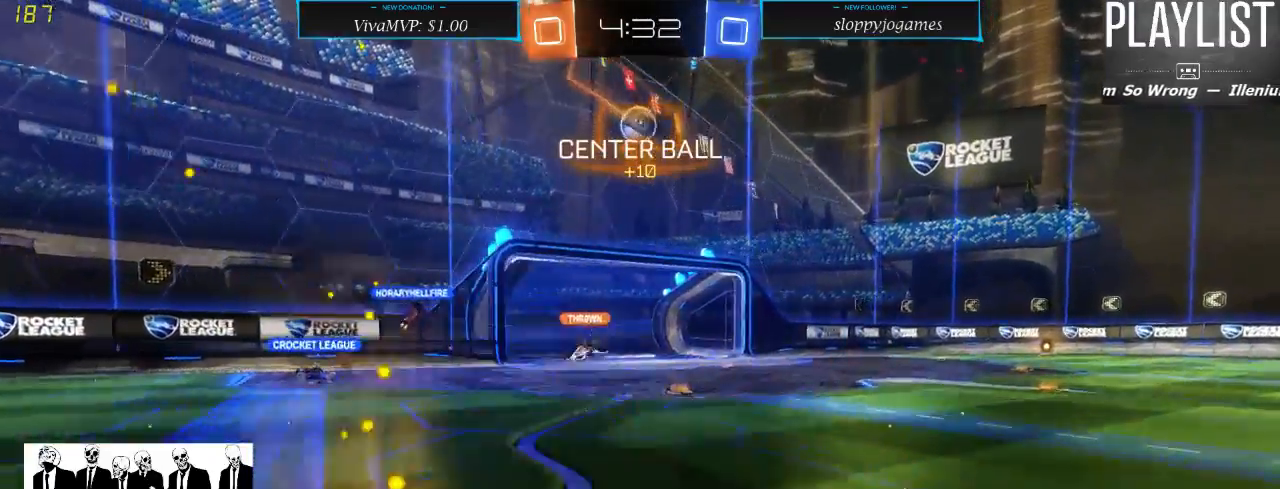
{"buttons": ["R1", "R2"], "left_stick": "center", "right_stick": "center", "events": [[67, "R1", "down"]]}
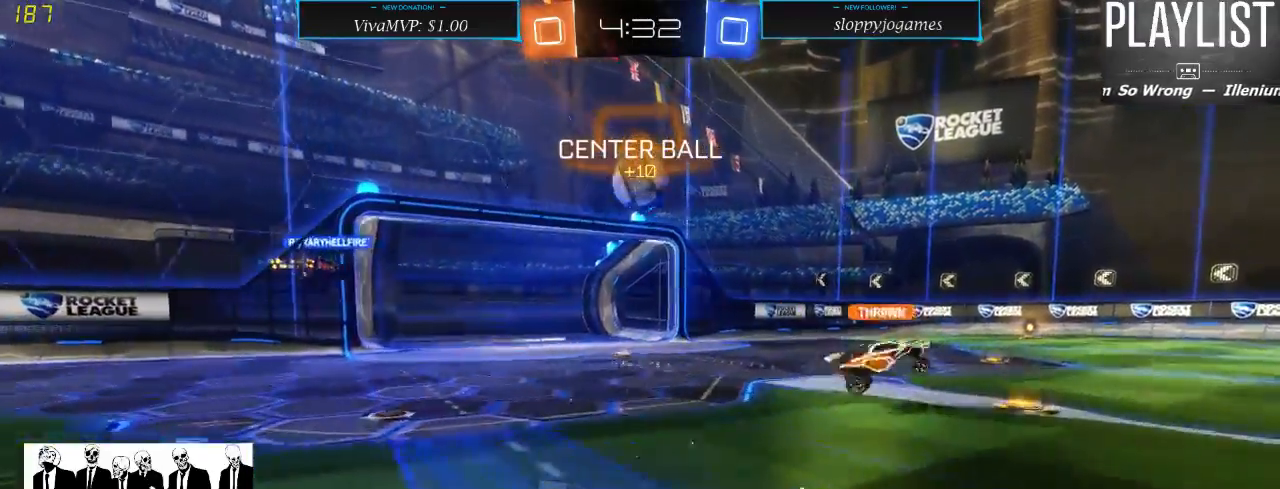
{"buttons": ["A", "R1", "R2"], "left_stick": "left", "right_stick": "center", "events": [[50, "A", "down"], [250, "A", "up"], [317, "left_stick", "left"], [400, "A", "down"]]}
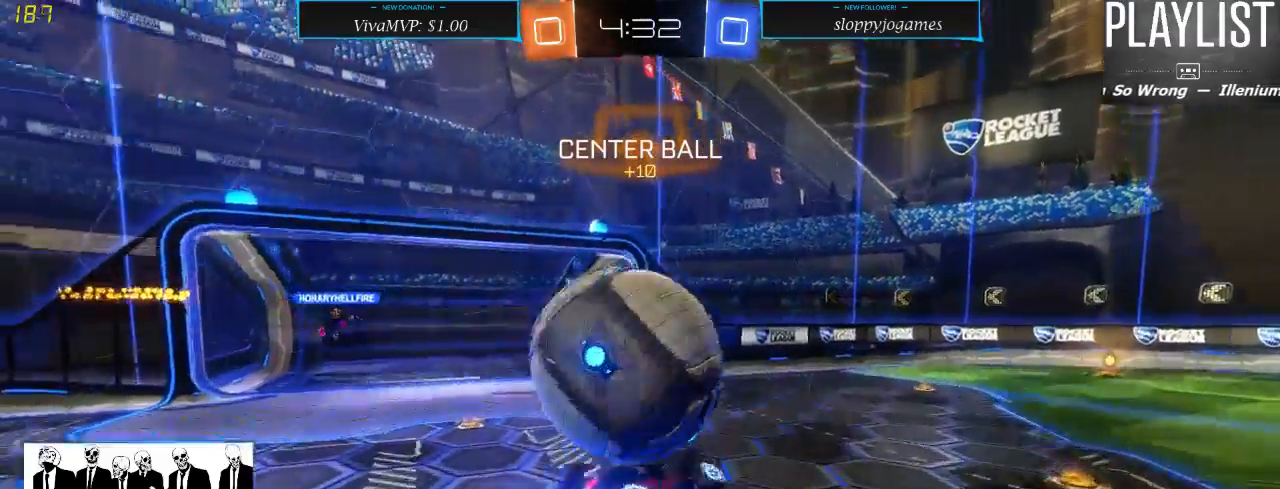
{"buttons": ["R2"], "left_stick": "center", "right_stick": "center", "events": [[33, "A", "up"], [67, "R1", "up"], [100, "left_stick", "center"], [167, "R2", "up"], [350, "R2", "down"]]}
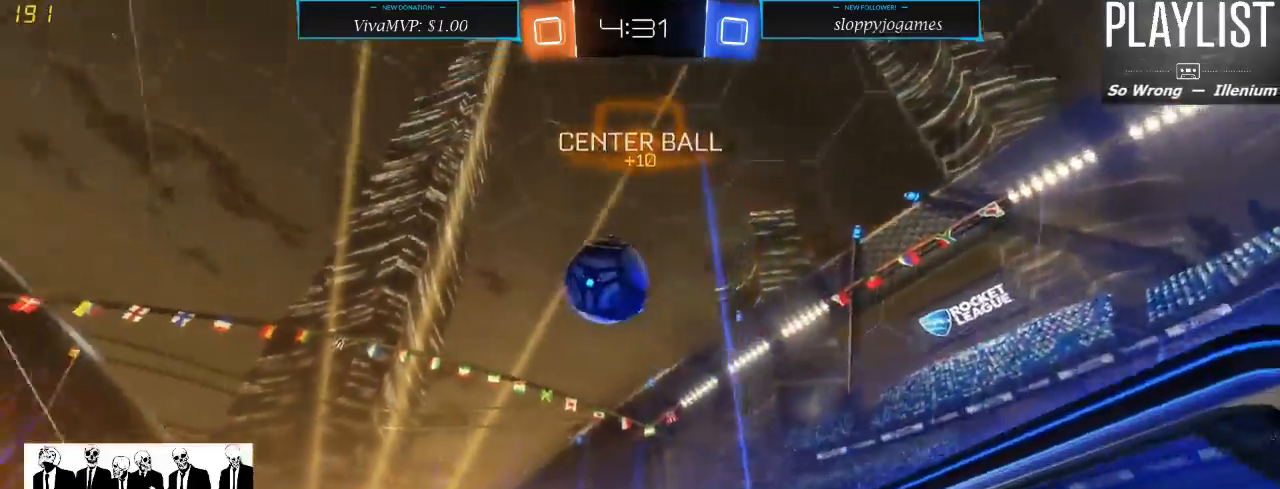
{"buttons": ["Y", "R2"], "left_stick": "center", "right_stick": "center", "events": [[467, "Y", "down"]]}